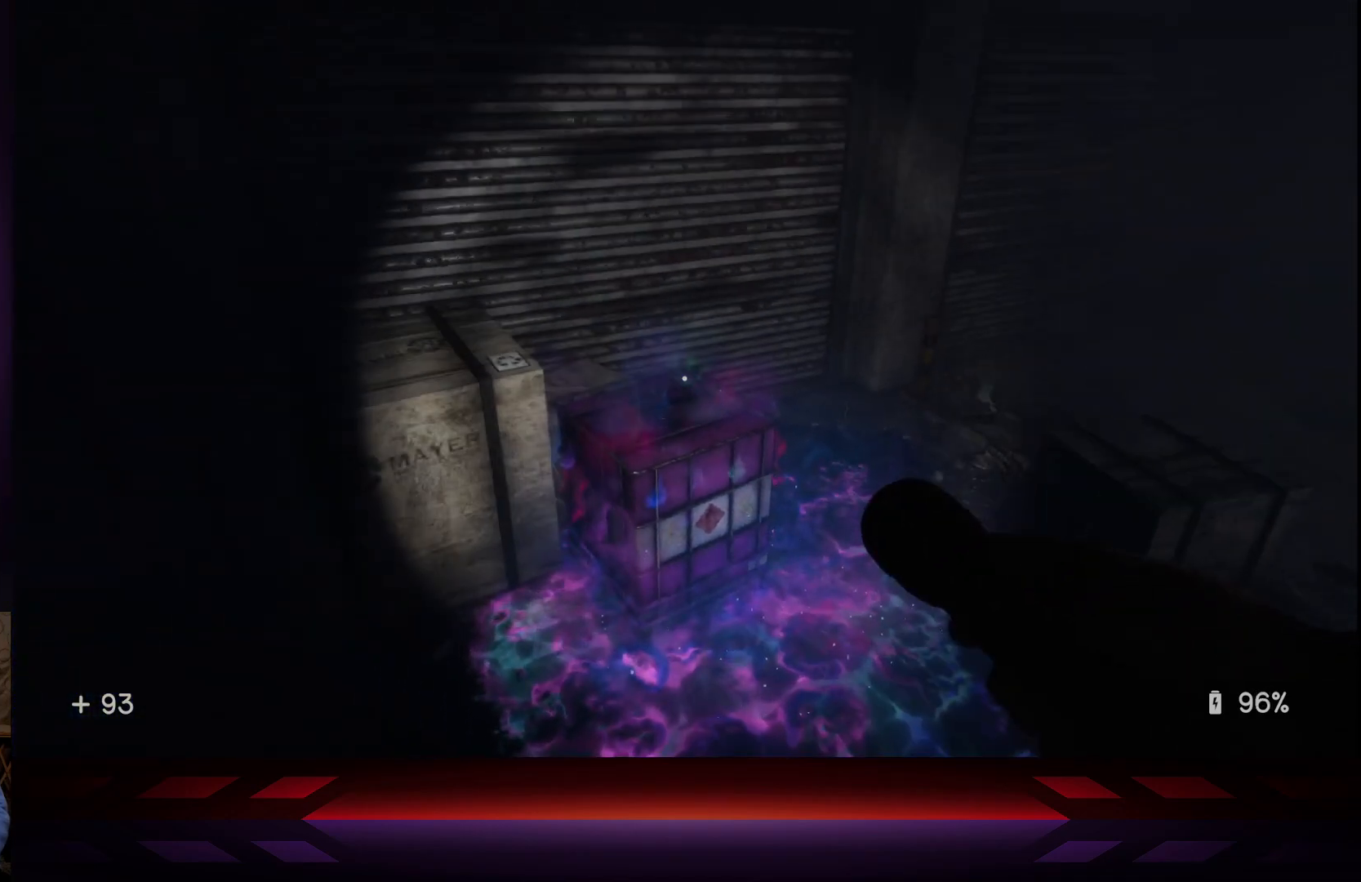
Gameplay with a controller (Xbox layout); each line is a JSON object with the inputs held at the frame after it. "events" lists button and stick changes between this image and that frame as [ms after this image, input, new state], when the widget could be followed in between.
{"buttons": [], "left_stick": "right", "right_stick": "right", "events": [[250, "right_stick", "right"], [450, "left_stick", "right"]]}
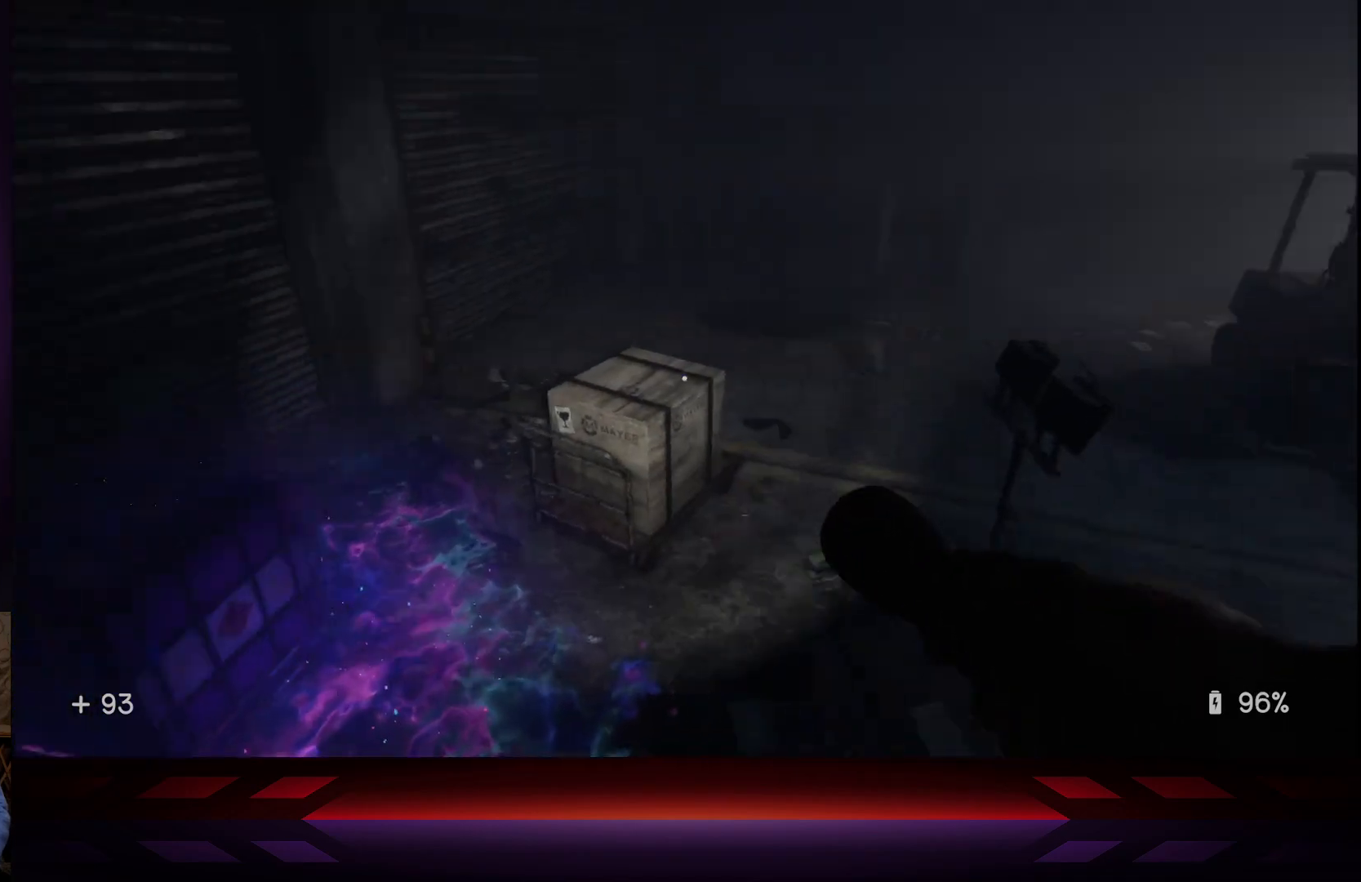
{"buttons": [], "left_stick": "up-right", "right_stick": "right", "events": [[50, "left_stick", "up-right"], [67, "right_stick", "center"], [100, "A", "down"], [283, "A", "up"], [483, "right_stick", "right"]]}
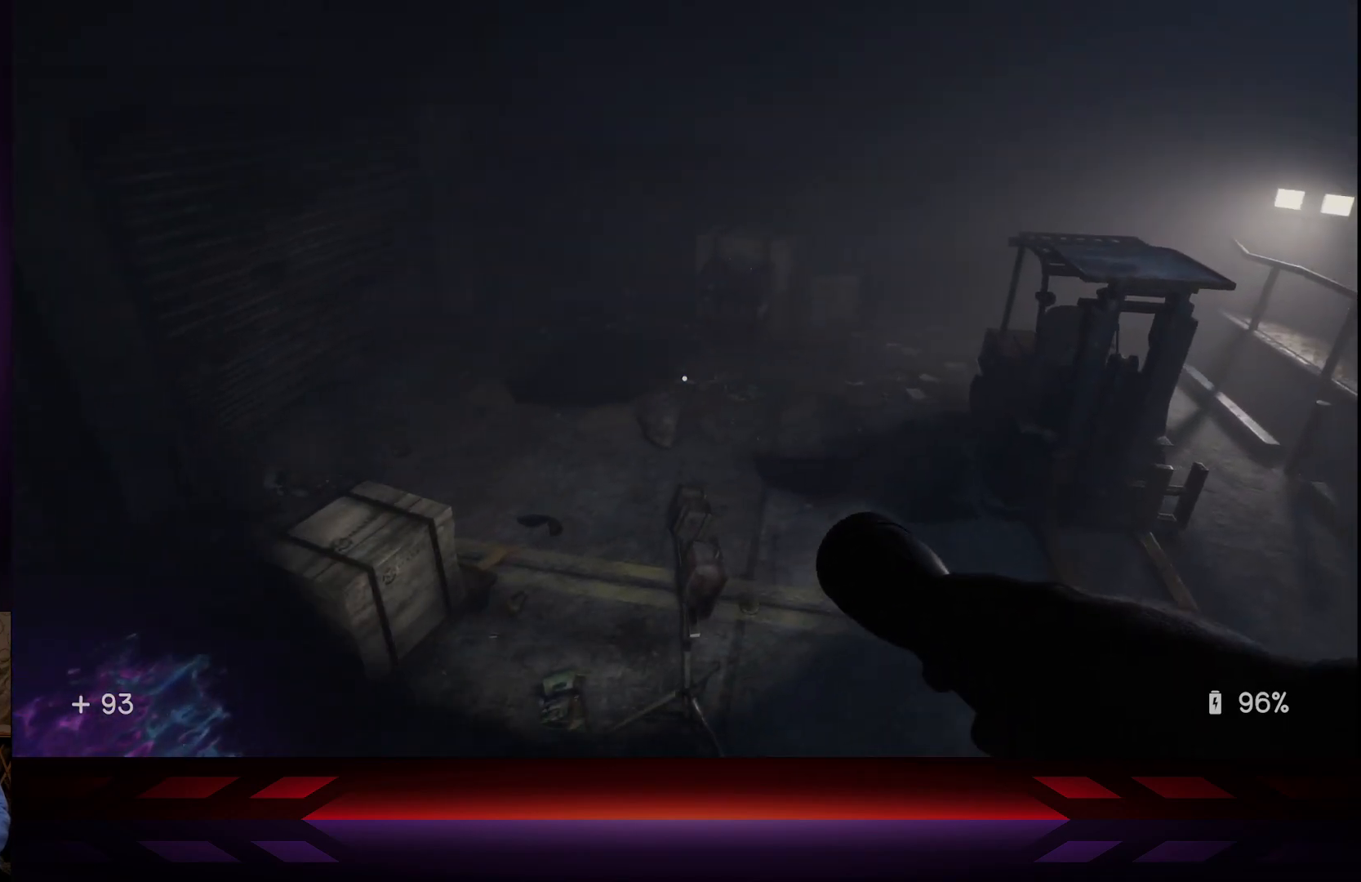
{"buttons": [], "left_stick": "up-right", "right_stick": "up-left", "events": [[167, "right_stick", "center"], [483, "right_stick", "up-left"]]}
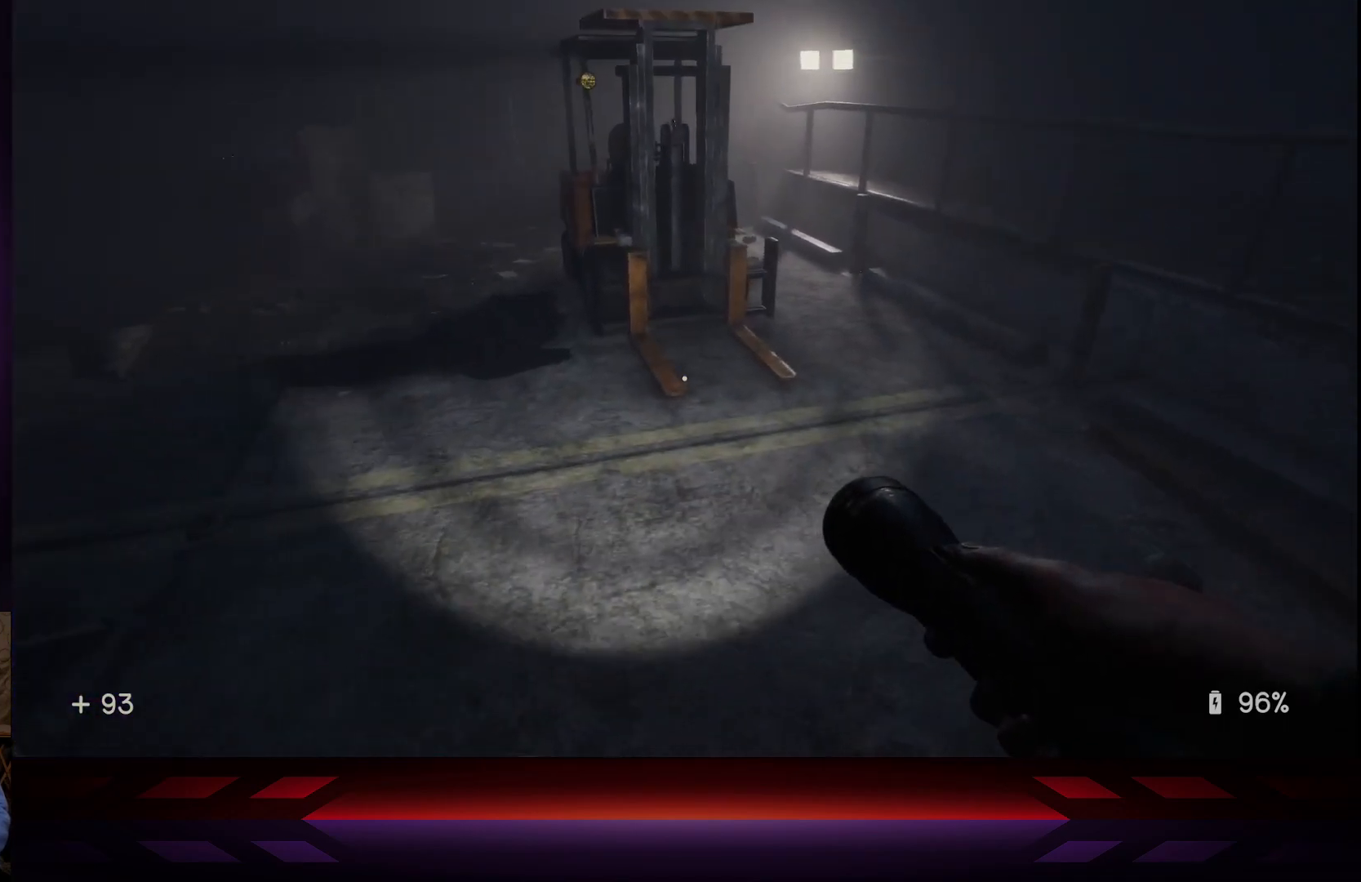
{"buttons": [], "left_stick": "up", "right_stick": "center", "events": [[33, "left_stick", "up"], [300, "right_stick", "center"]]}
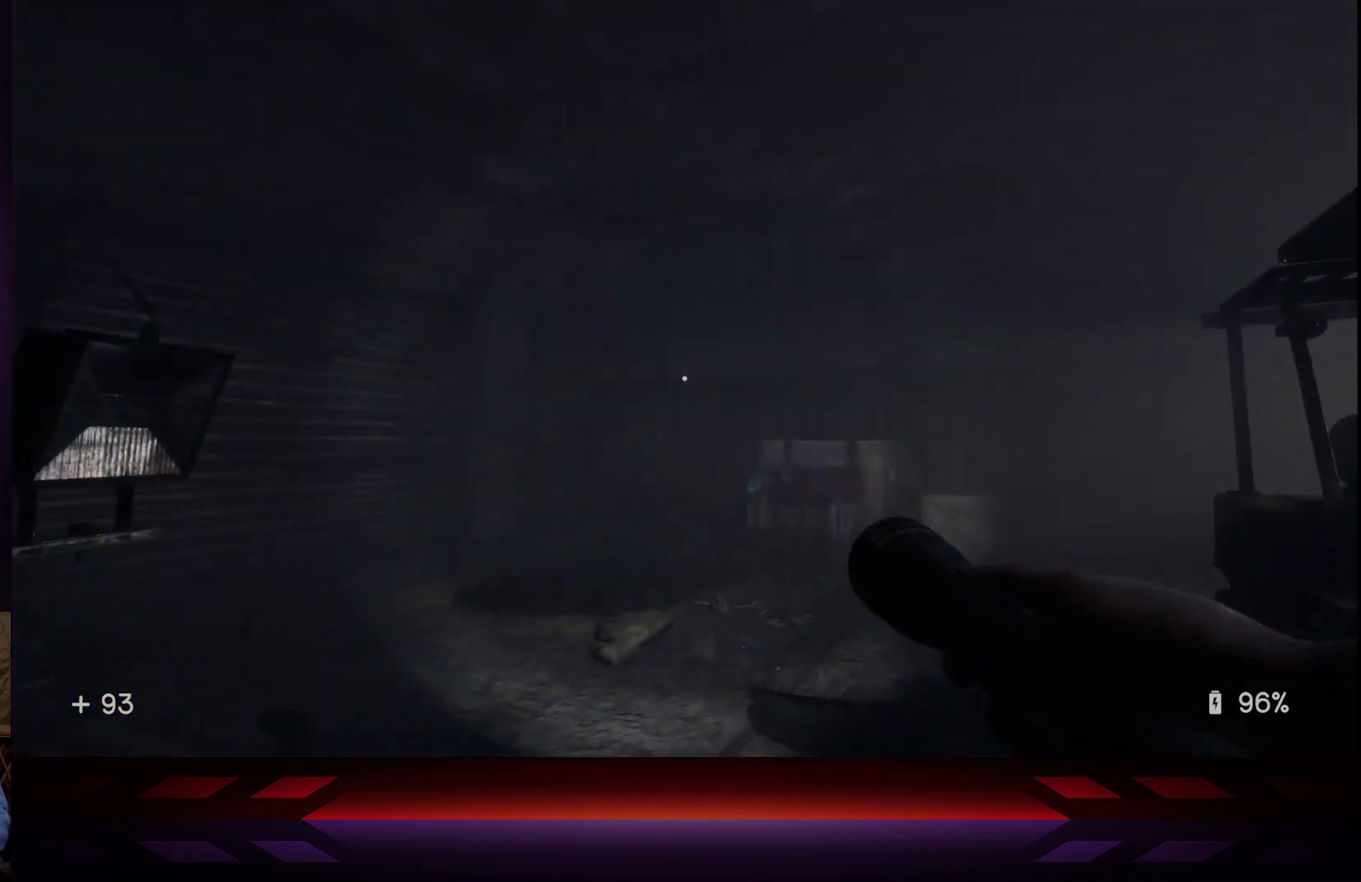
{"buttons": [], "left_stick": "up", "right_stick": "down-right", "events": [[350, "right_stick", "down-right"]]}
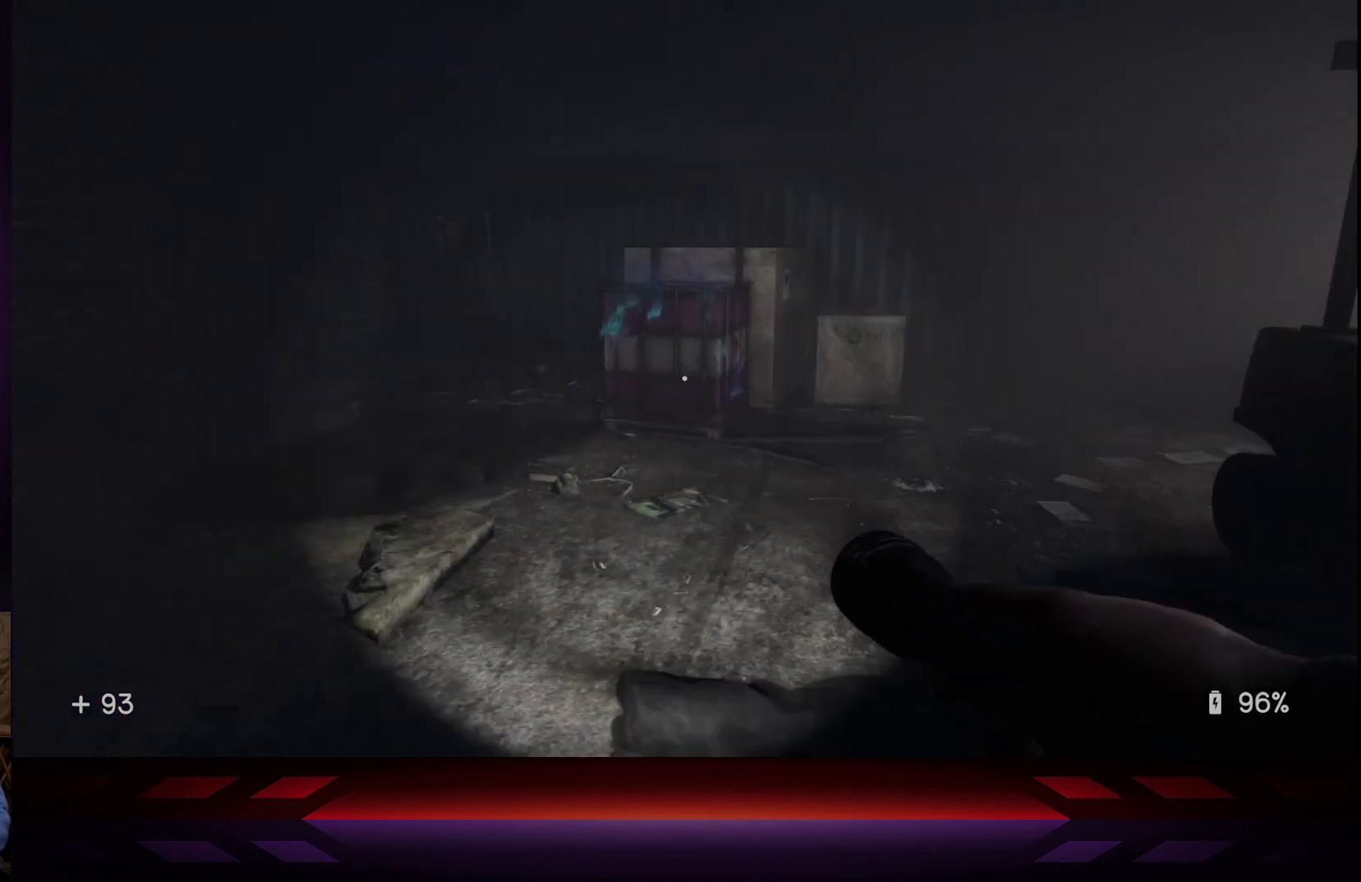
{"buttons": [], "left_stick": "up-right", "right_stick": "center", "events": [[33, "right_stick", "center"], [150, "left_stick", "up-right"]]}
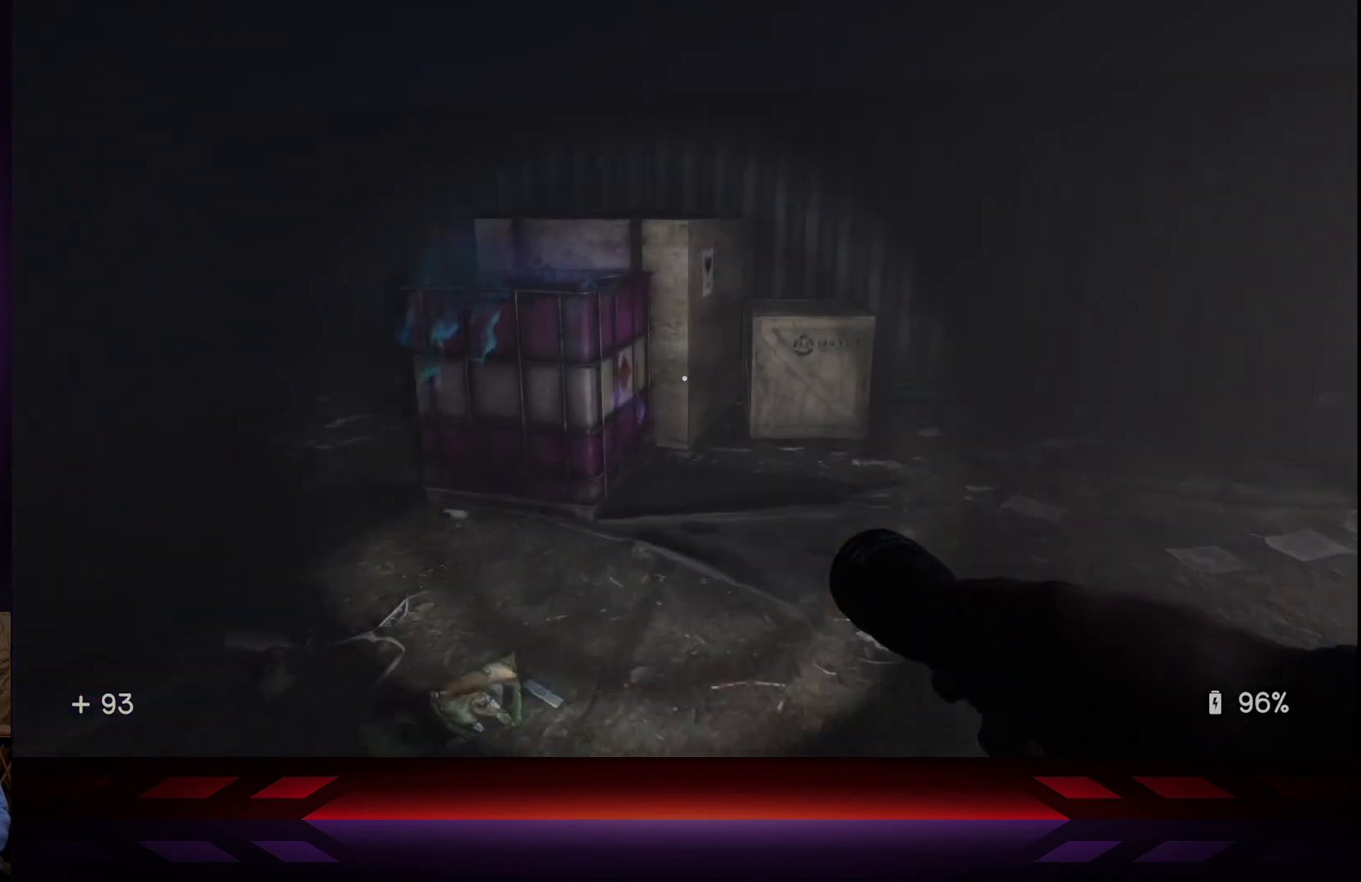
{"buttons": [], "left_stick": "up-right", "right_stick": "center", "events": [[267, "right_stick", "left"], [433, "right_stick", "center"]]}
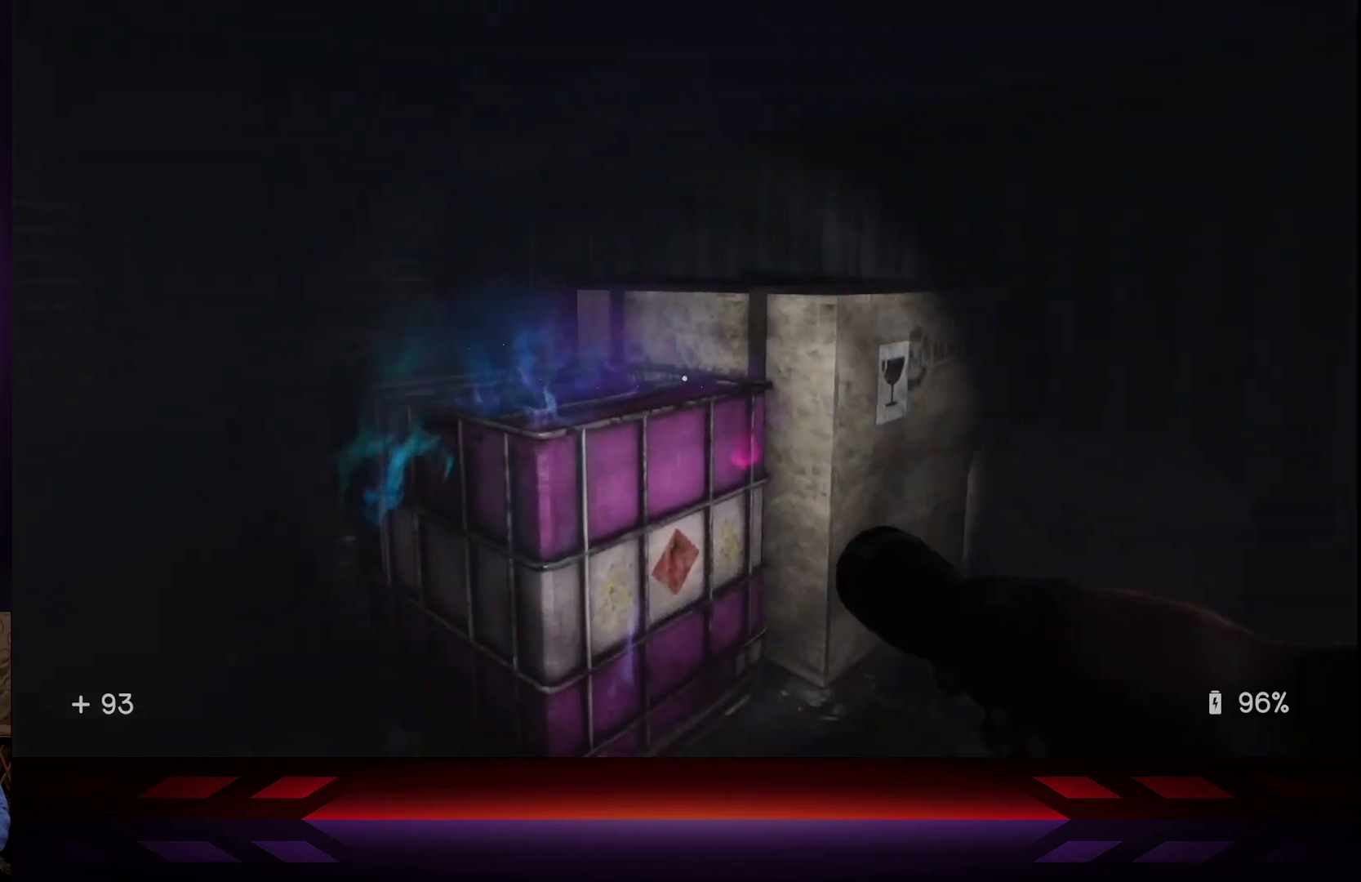
{"buttons": [], "left_stick": "up-right", "right_stick": "center", "events": [[350, "A", "down"], [450, "A", "up"]]}
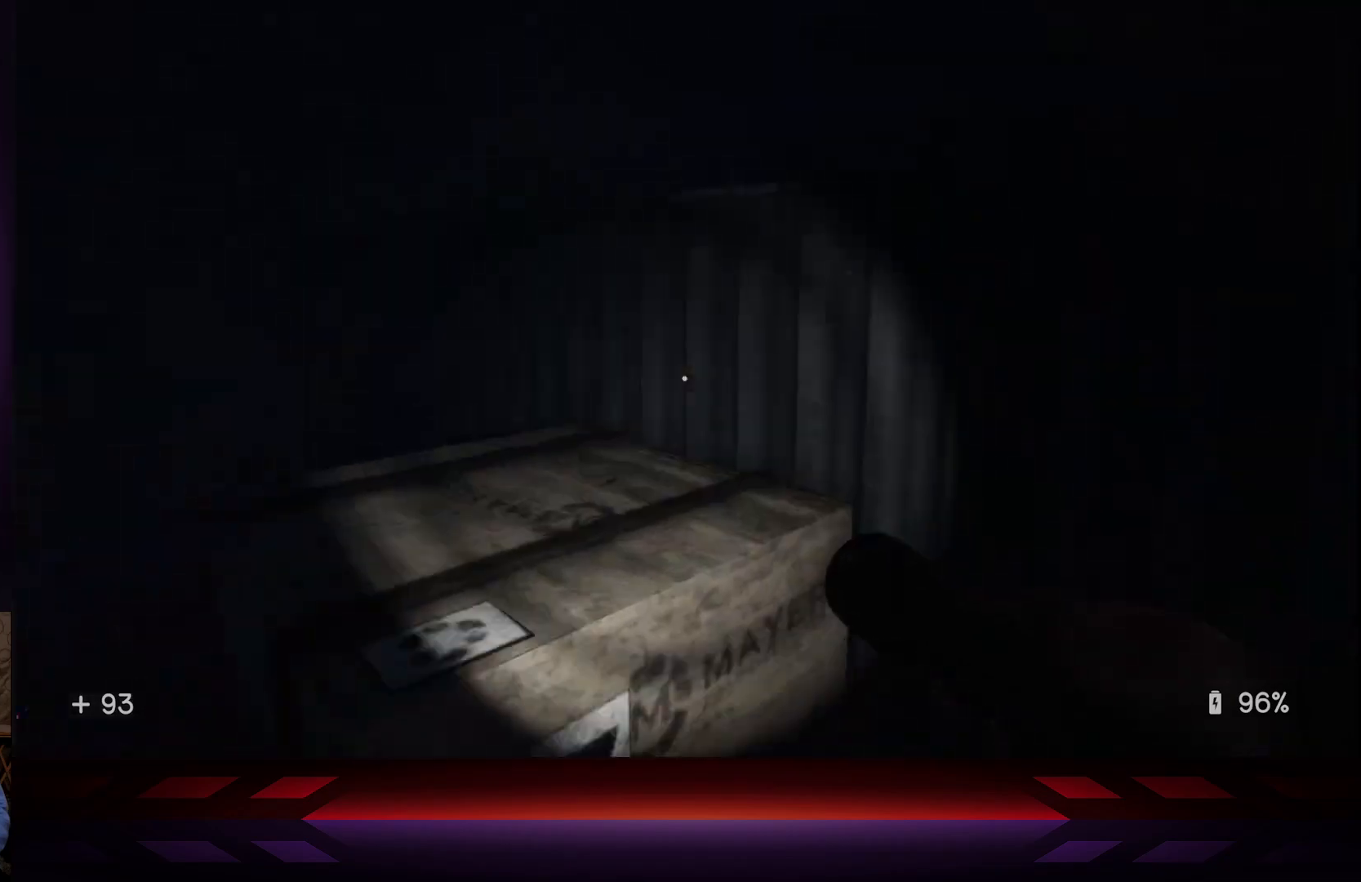
{"buttons": ["A"], "left_stick": "up", "right_stick": "center", "events": [[133, "left_stick", "up"], [400, "A", "down"]]}
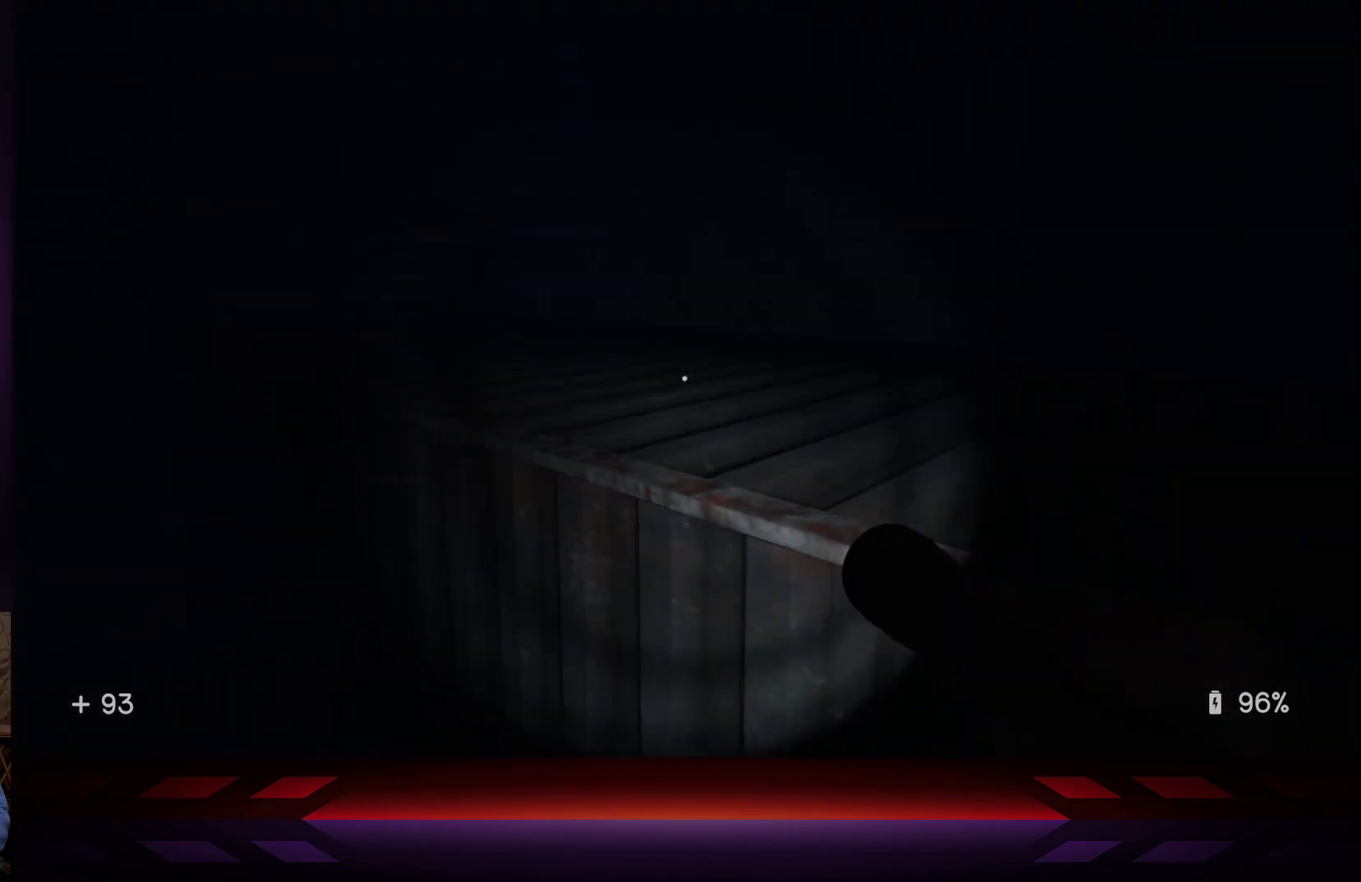
{"buttons": ["A"], "left_stick": "up", "right_stick": "center", "events": [[17, "A", "up"], [167, "right_stick", "down-right"], [367, "right_stick", "center"], [433, "A", "down"]]}
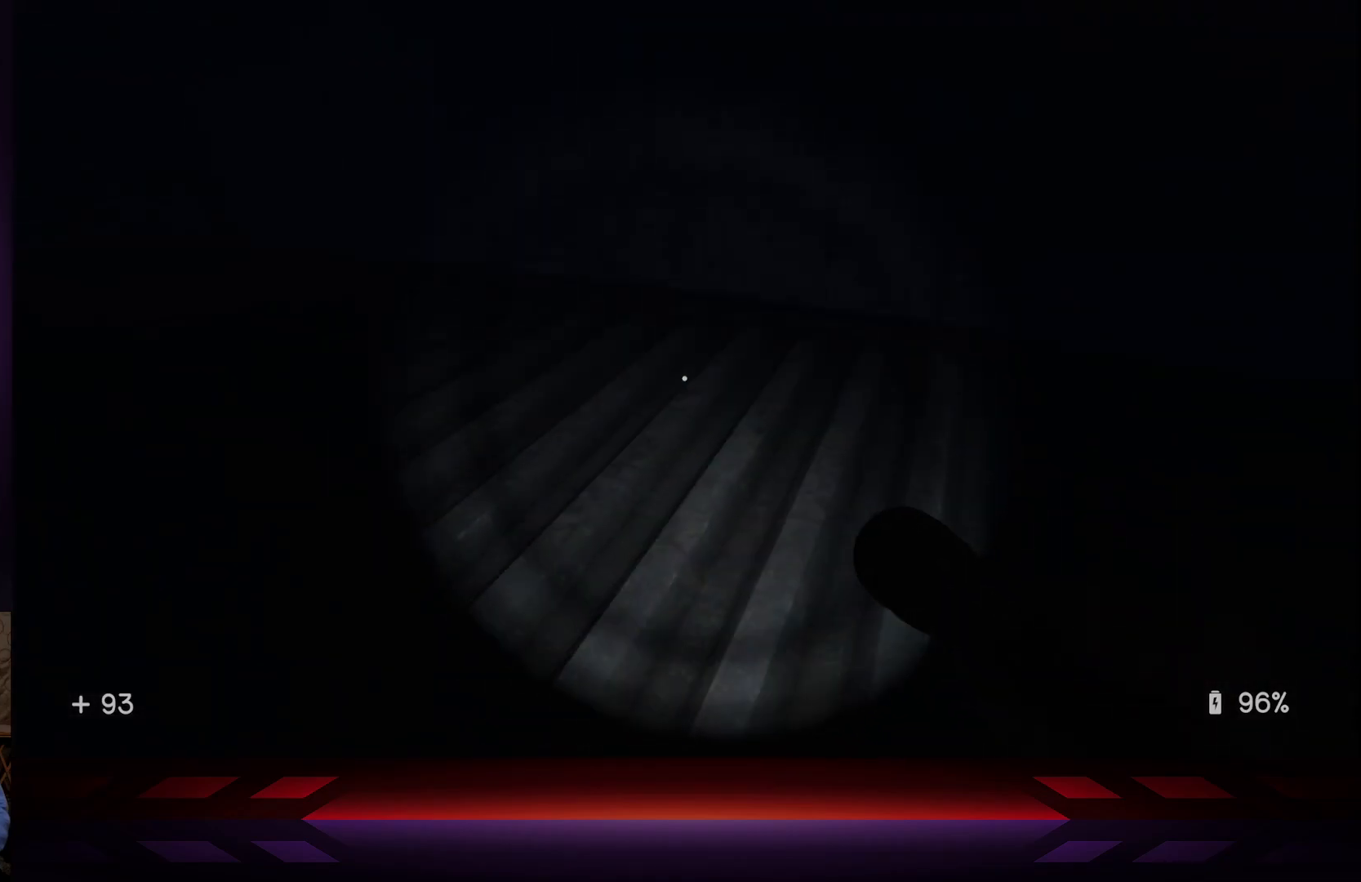
{"buttons": [], "left_stick": "up-left", "right_stick": "down-right", "events": [[67, "A", "up"], [250, "right_stick", "right"], [367, "left_stick", "up-left"], [467, "right_stick", "down-right"]]}
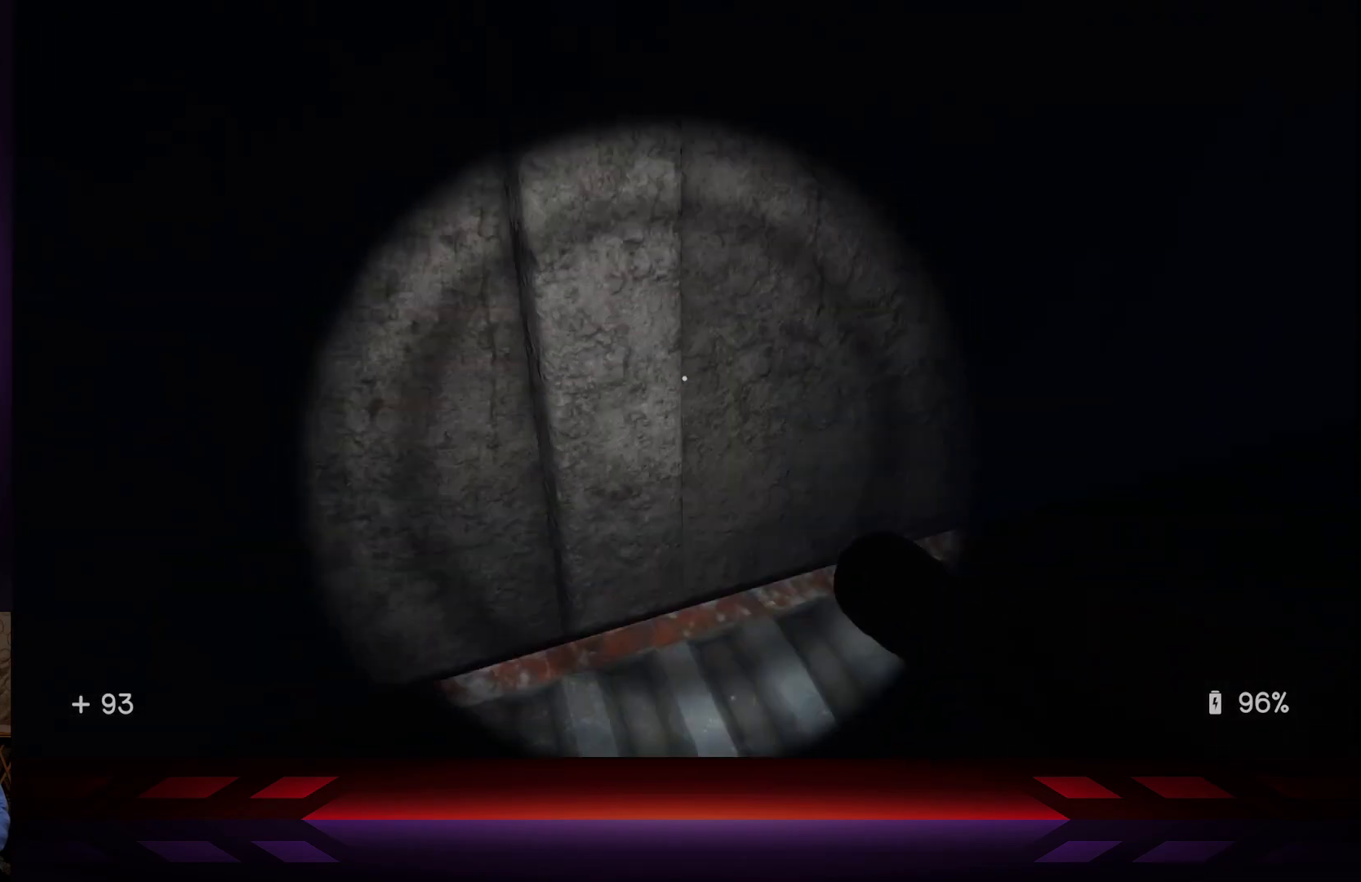
{"buttons": [], "left_stick": "up-left", "right_stick": "center", "events": [[217, "left_stick", "center"], [333, "right_stick", "center"], [417, "left_stick", "up-left"]]}
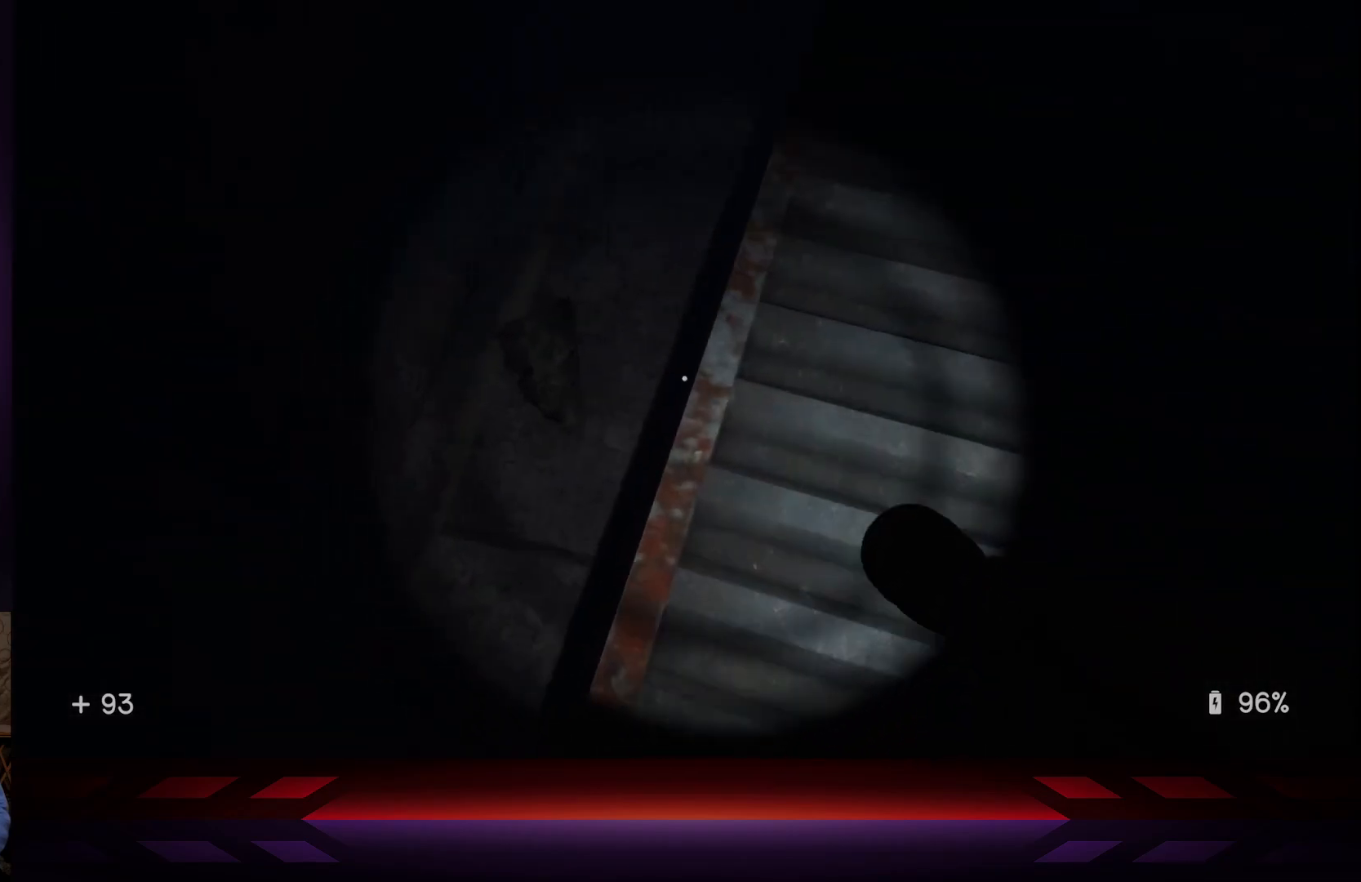
{"buttons": [], "left_stick": "center", "right_stick": "up-right", "events": [[133, "left_stick", "center"], [233, "right_stick", "up-right"]]}
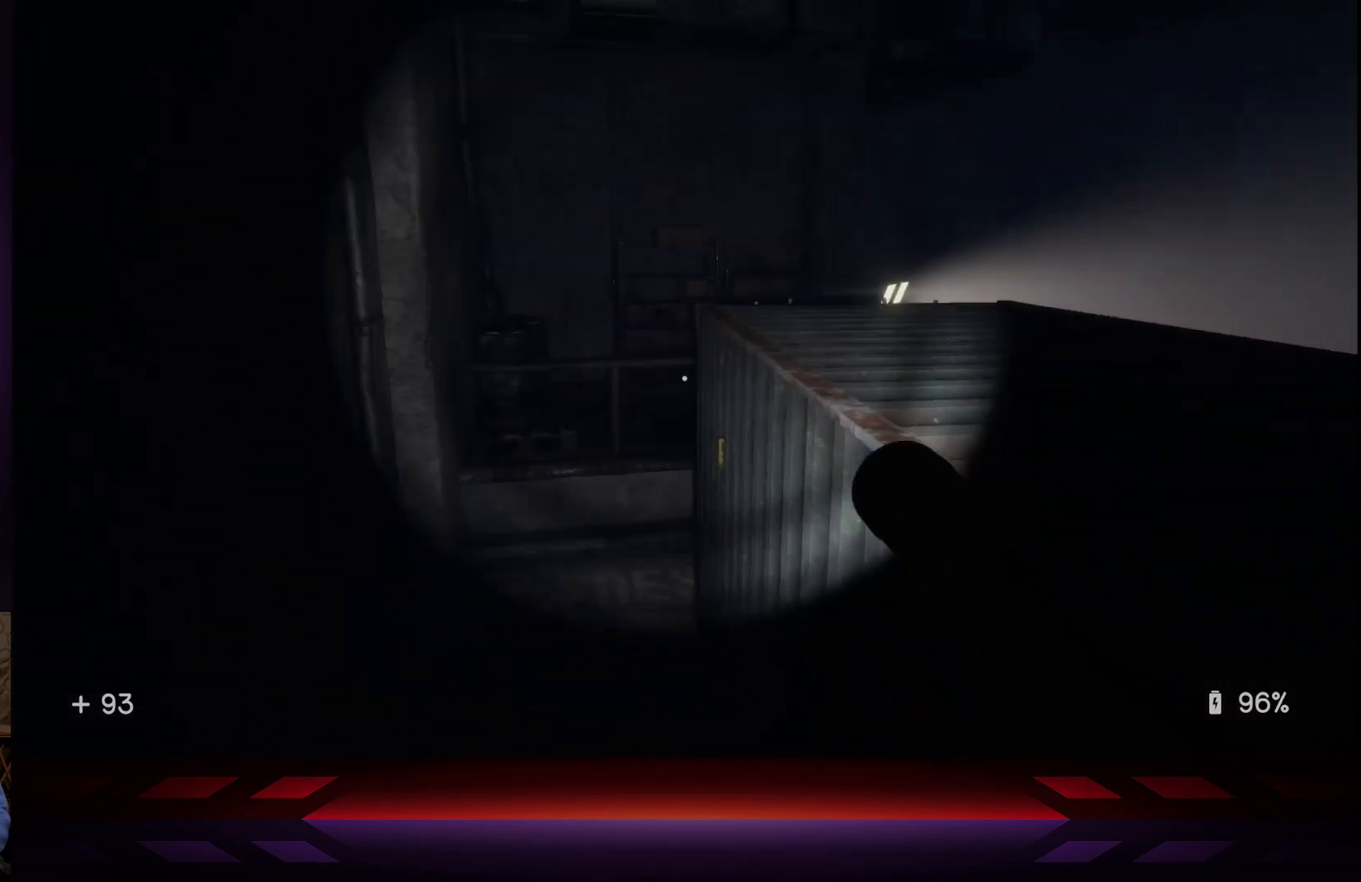
{"buttons": [], "left_stick": "up-left", "right_stick": "center", "events": [[100, "right_stick", "center"], [283, "left_stick", "up-left"]]}
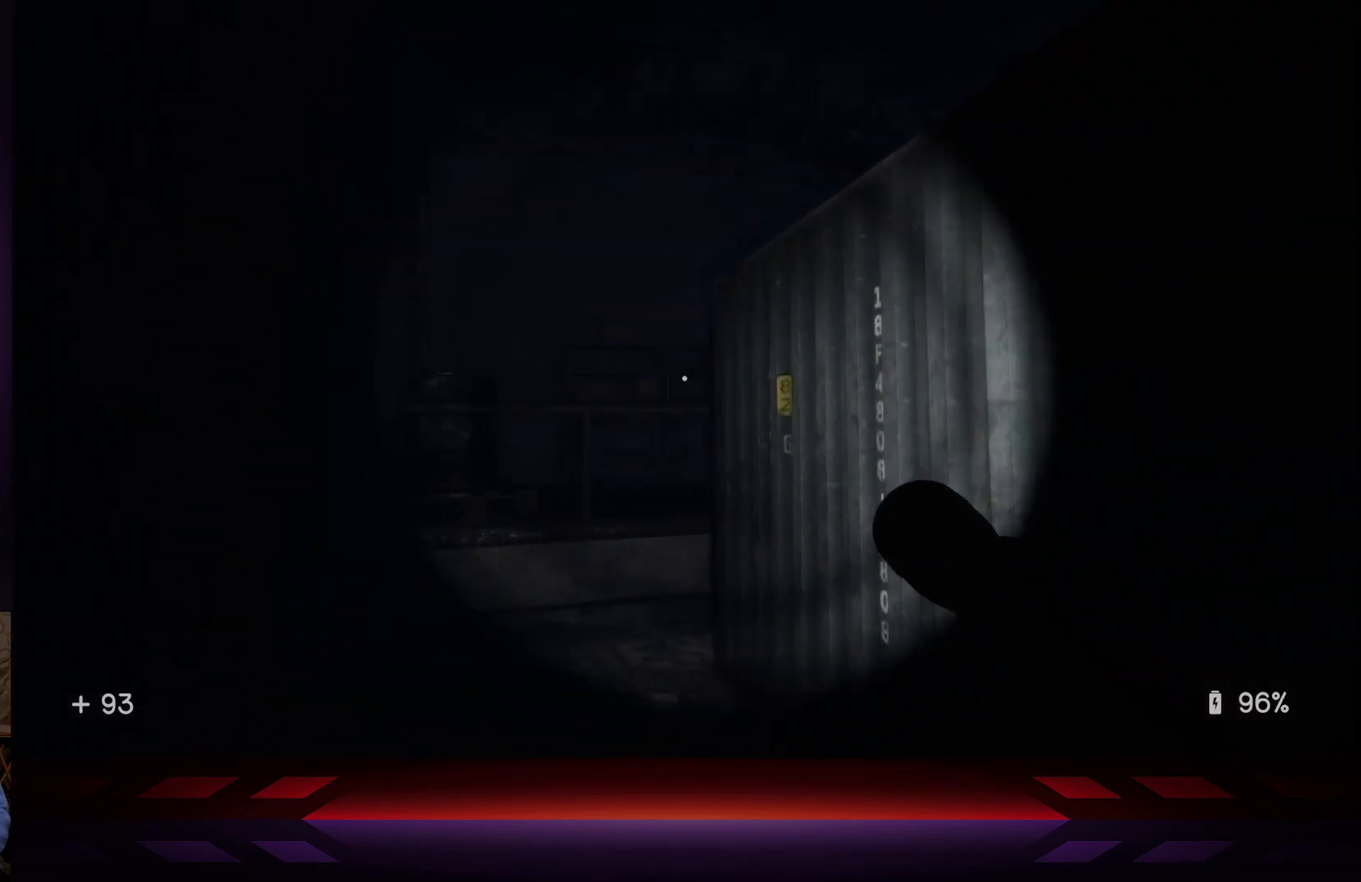
{"buttons": [], "left_stick": "up-left", "right_stick": "right", "events": [[450, "right_stick", "right"]]}
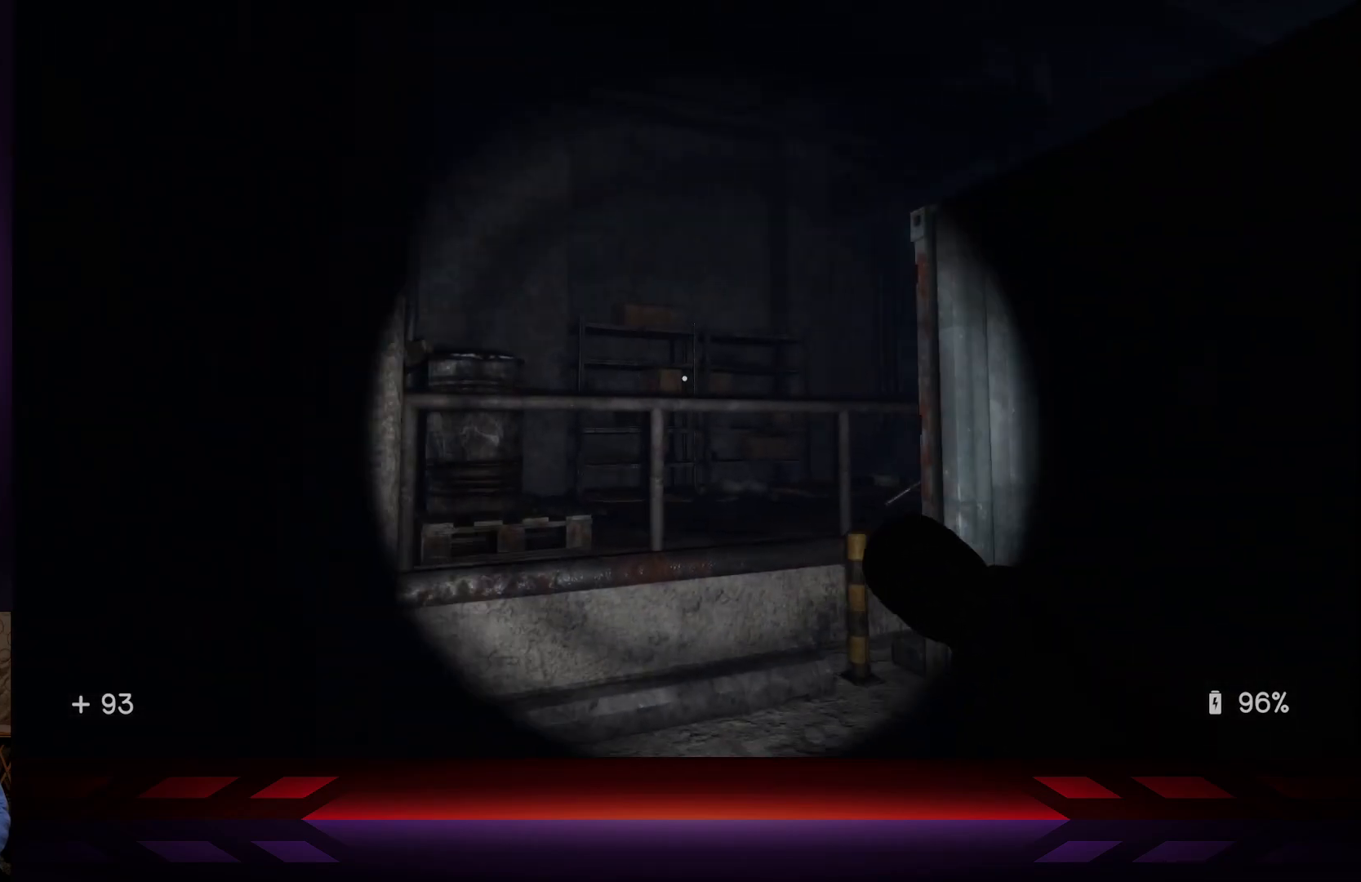
{"buttons": [], "left_stick": "center", "right_stick": "right", "events": [[233, "right_stick", "center"], [367, "right_stick", "right"], [400, "left_stick", "center"]]}
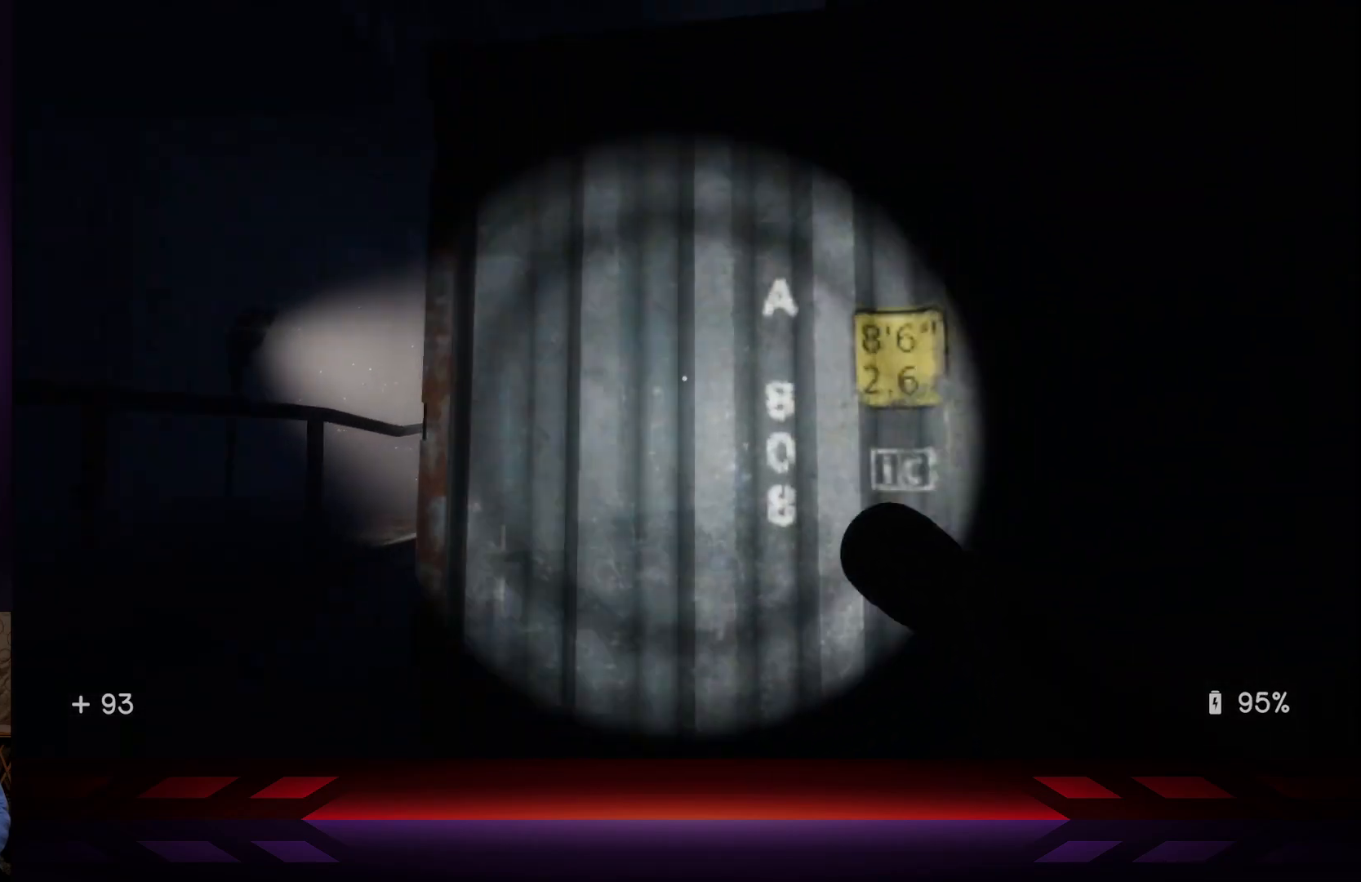
{"buttons": [], "left_stick": "left", "right_stick": "center", "events": [[150, "right_stick", "center"], [467, "left_stick", "left"]]}
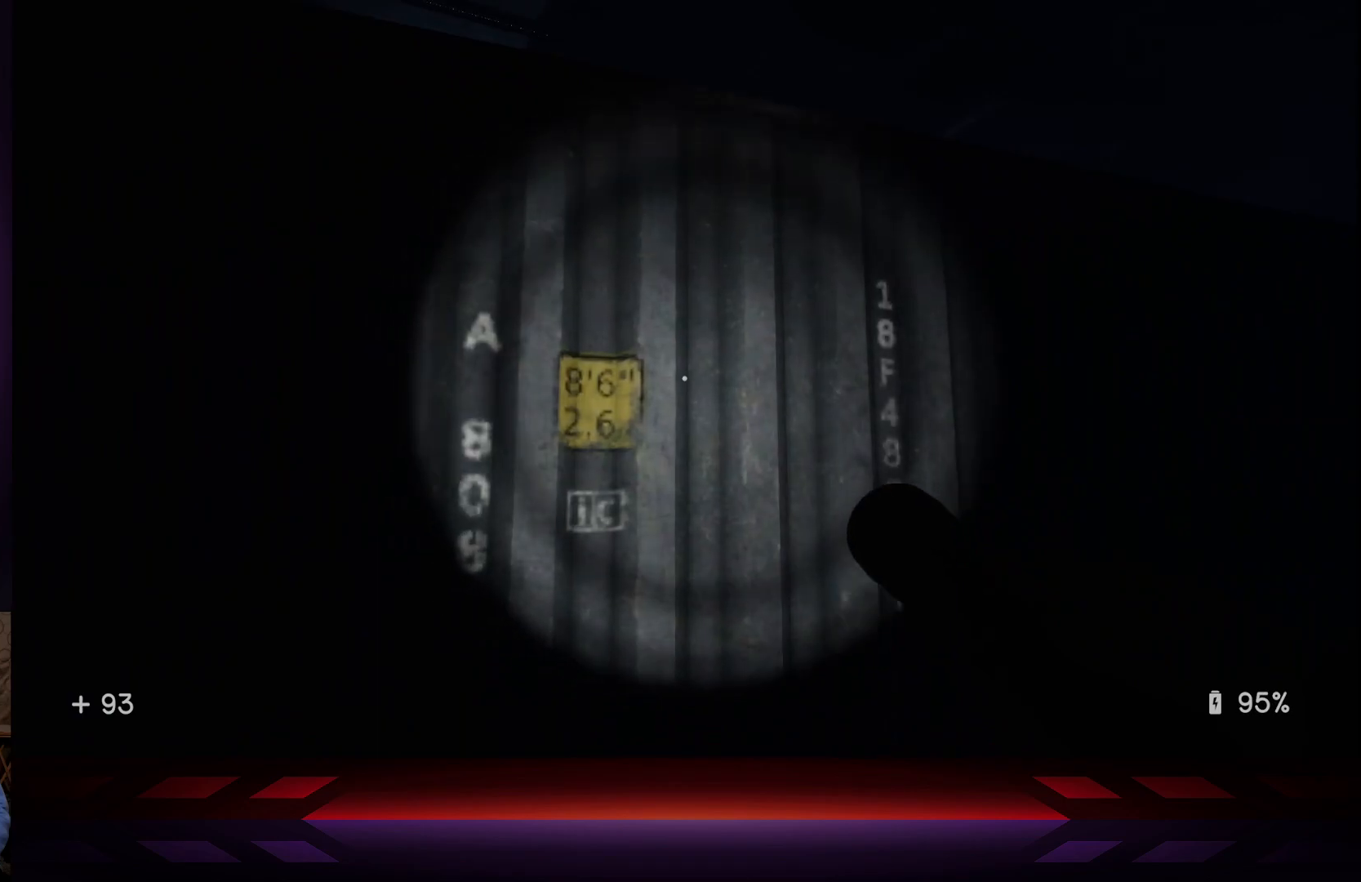
{"buttons": [], "left_stick": "up-left", "right_stick": "right", "events": [[33, "right_stick", "left"], [267, "right_stick", "center"], [417, "left_stick", "up-left"], [500, "right_stick", "right"]]}
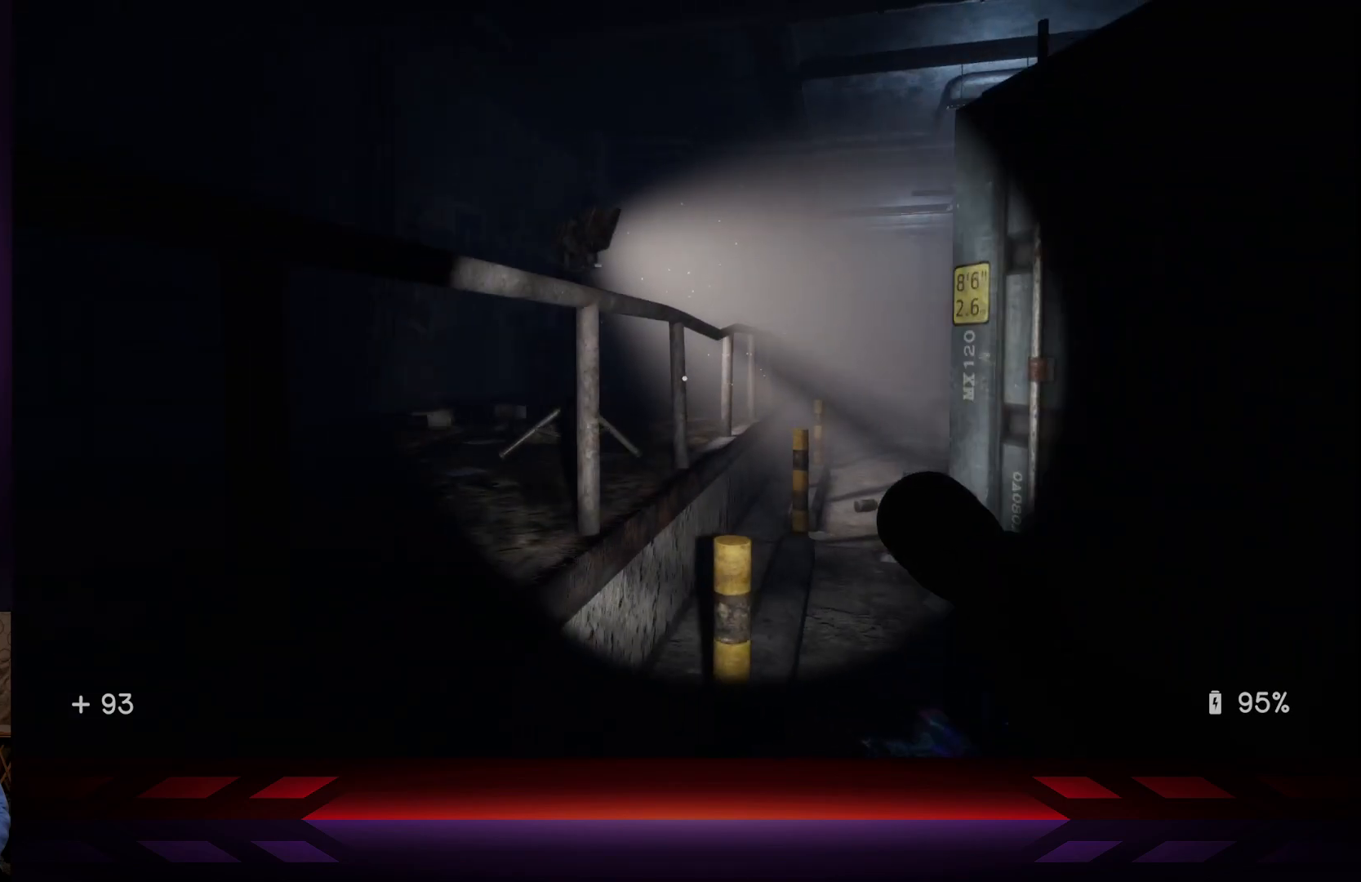
{"buttons": [], "left_stick": "center", "right_stick": "center", "events": [[83, "left_stick", "center"], [133, "right_stick", "center"], [317, "right_stick", "right"], [500, "right_stick", "center"]]}
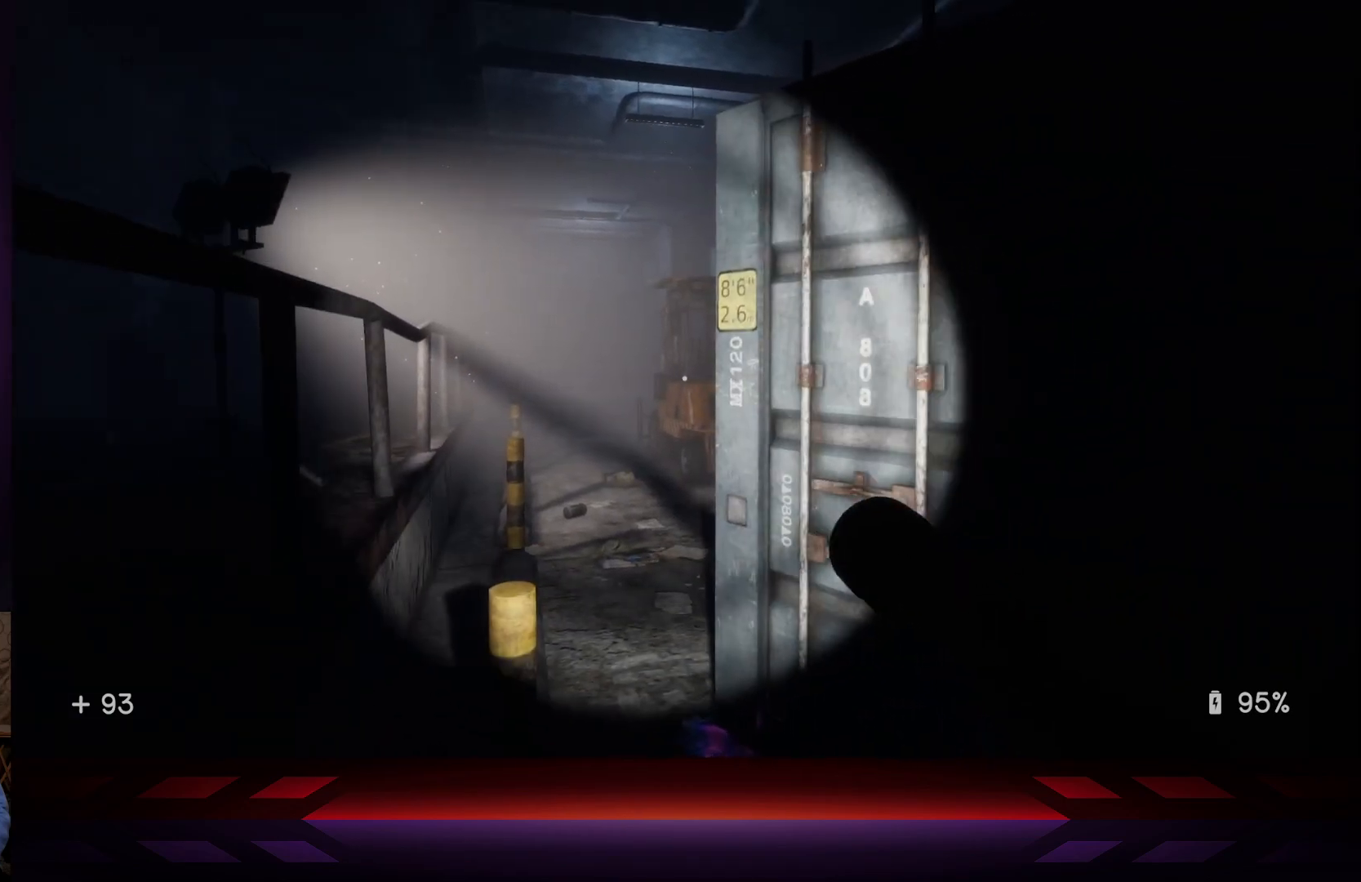
{"buttons": [], "left_stick": "center", "right_stick": "right", "events": [[167, "right_stick", "up-left"], [283, "right_stick", "center"], [500, "right_stick", "right"]]}
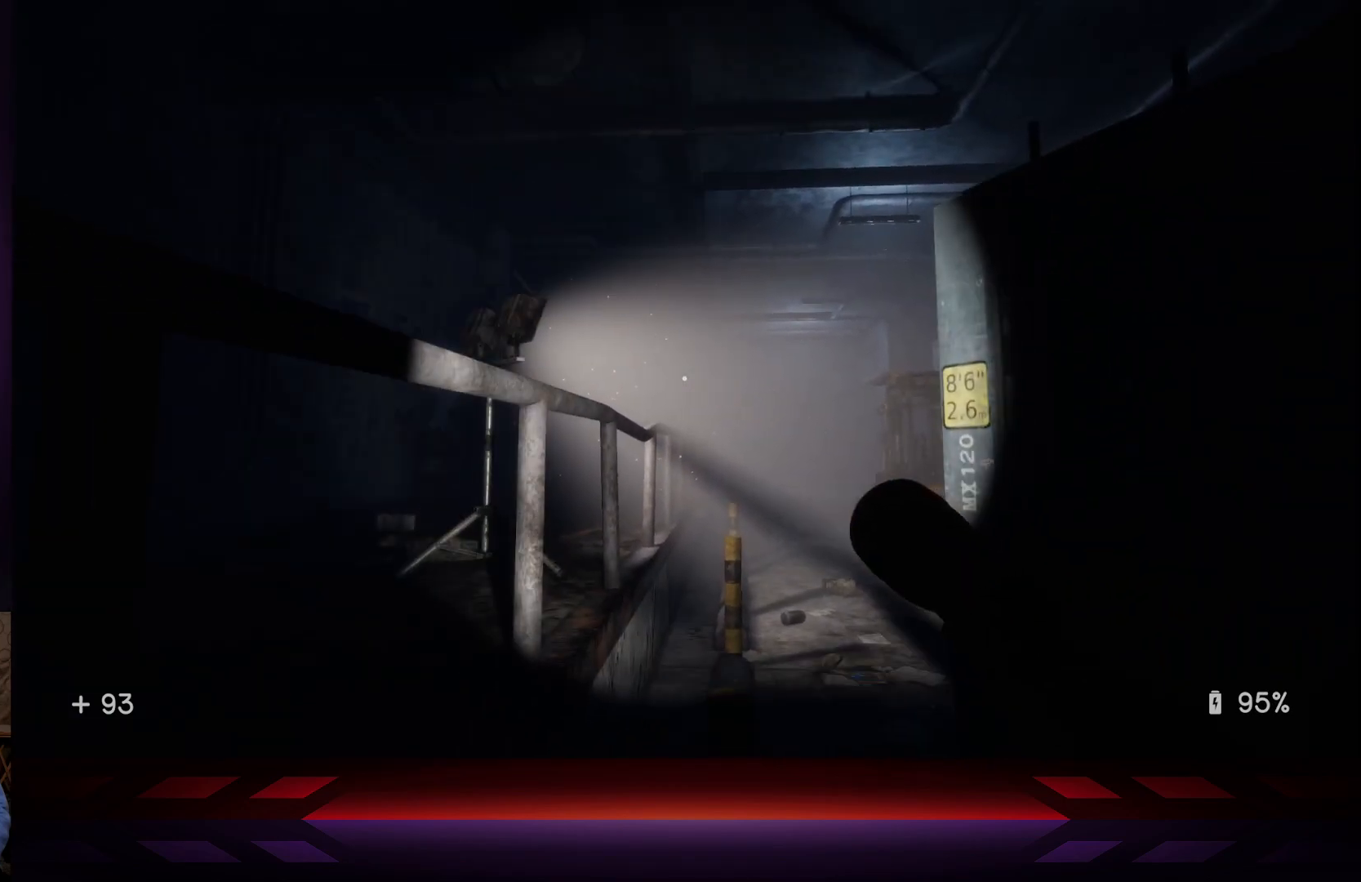
{"buttons": [], "left_stick": "up-right", "right_stick": "center", "events": [[33, "left_stick", "down-right"], [367, "left_stick", "up-right"], [483, "right_stick", "center"]]}
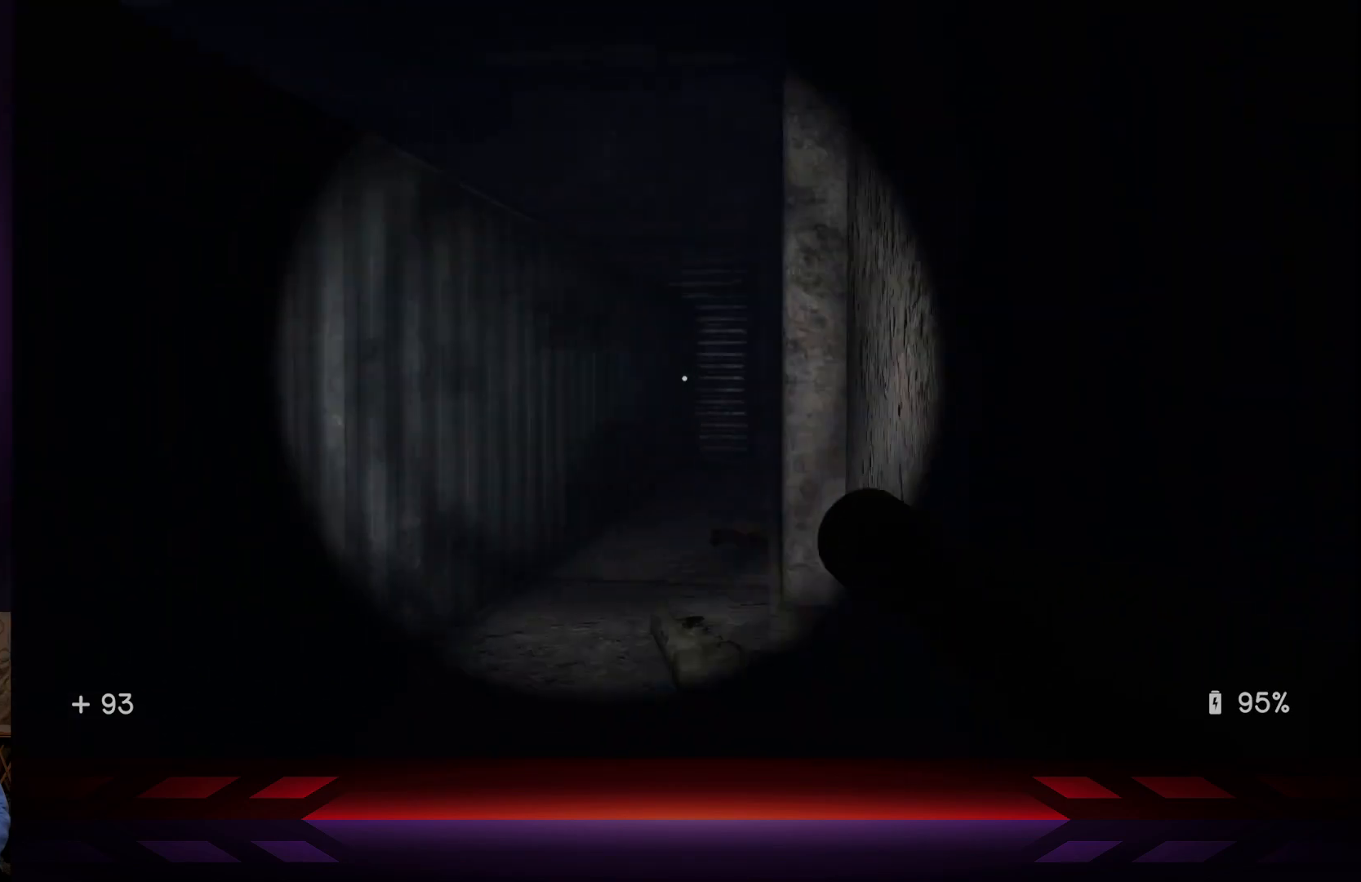
{"buttons": [], "left_stick": "up", "right_stick": "down-right", "events": [[250, "left_stick", "up"], [417, "right_stick", "right"], [500, "right_stick", "down-right"]]}
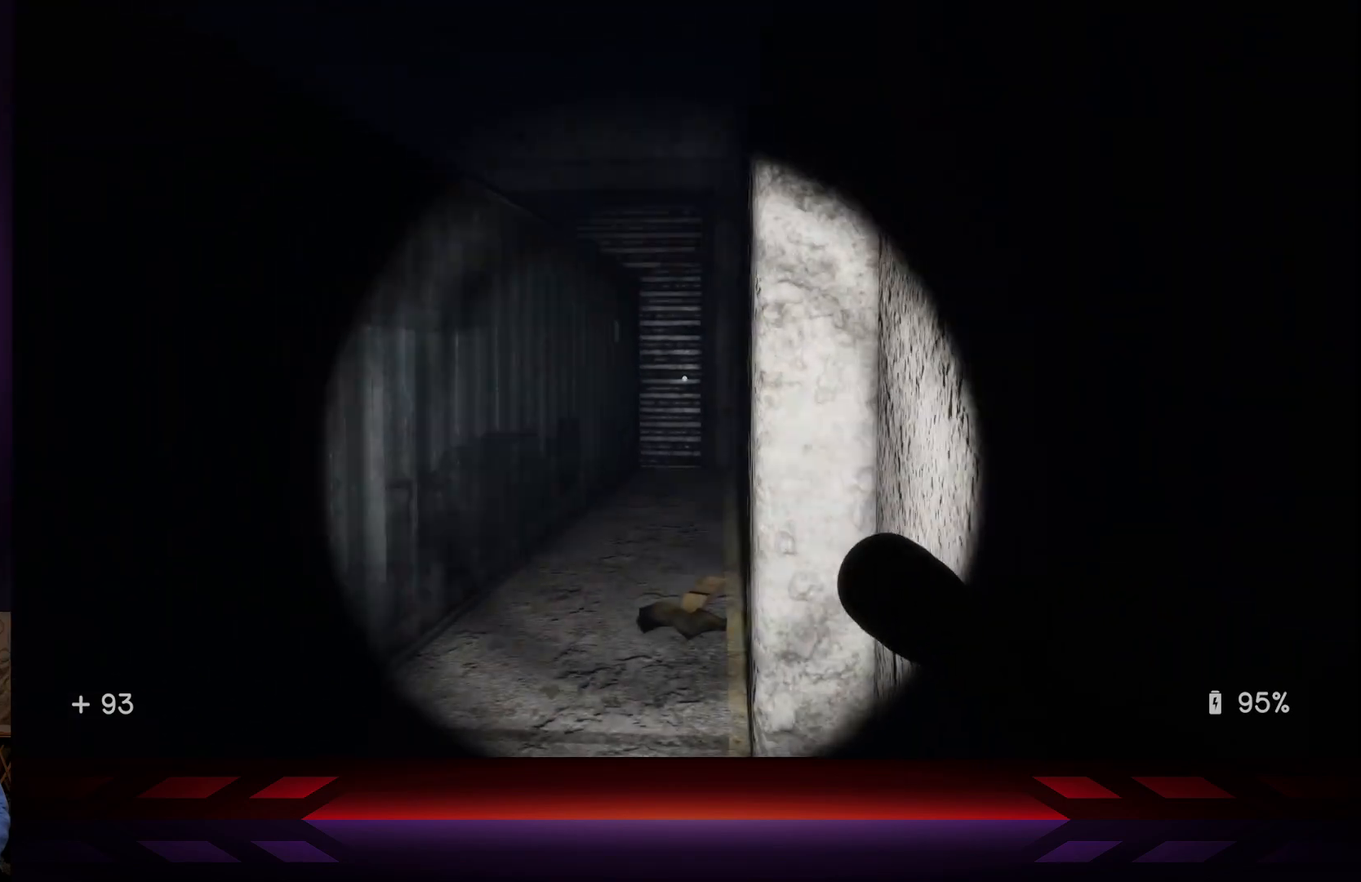
{"buttons": [], "left_stick": "up", "right_stick": "center", "events": [[33, "left_stick", "up-left"], [100, "right_stick", "center"], [483, "left_stick", "up"]]}
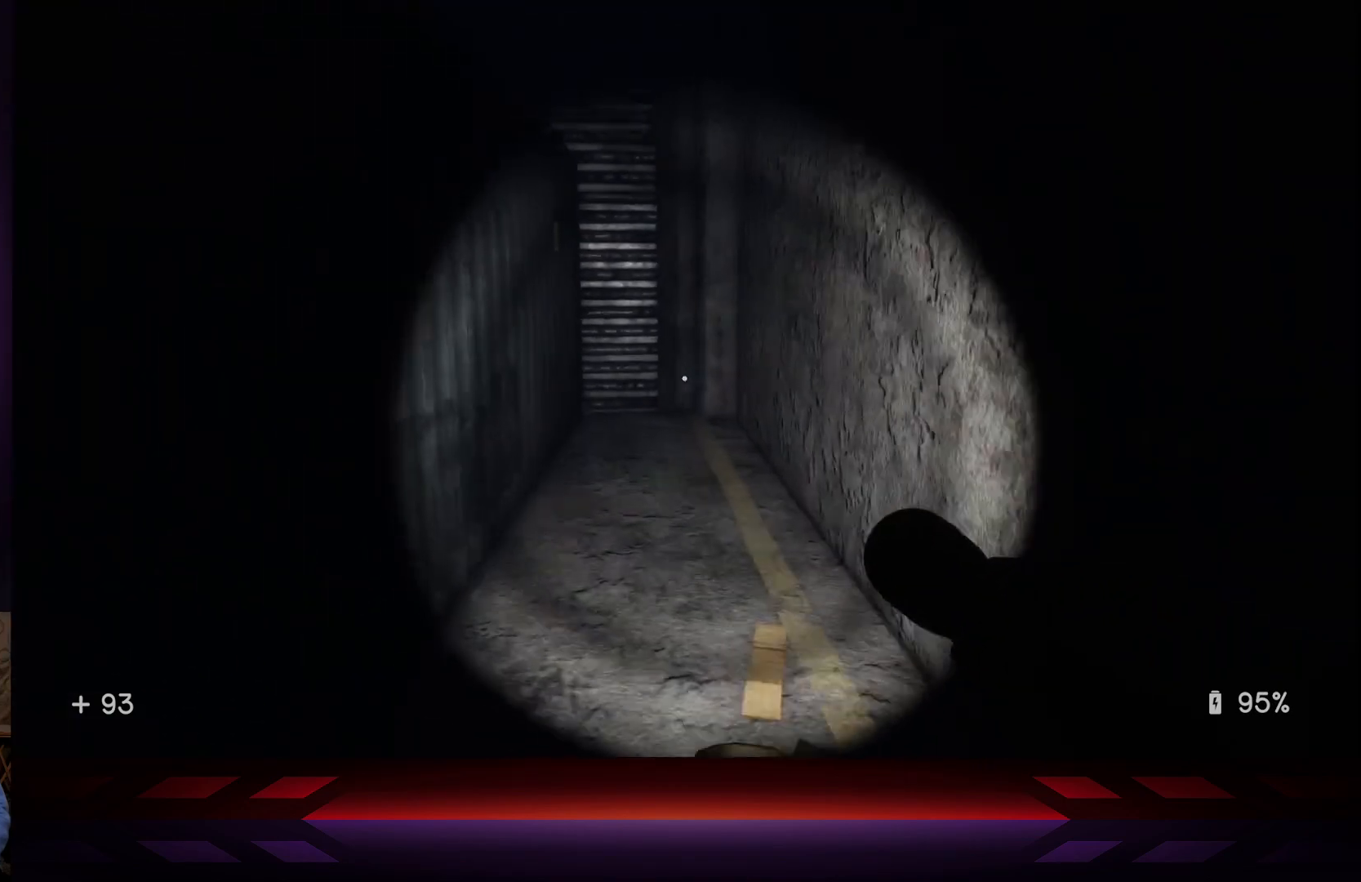
{"buttons": ["L3"], "left_stick": "up-right", "right_stick": "center", "events": [[367, "L3", "down"], [467, "left_stick", "up-right"]]}
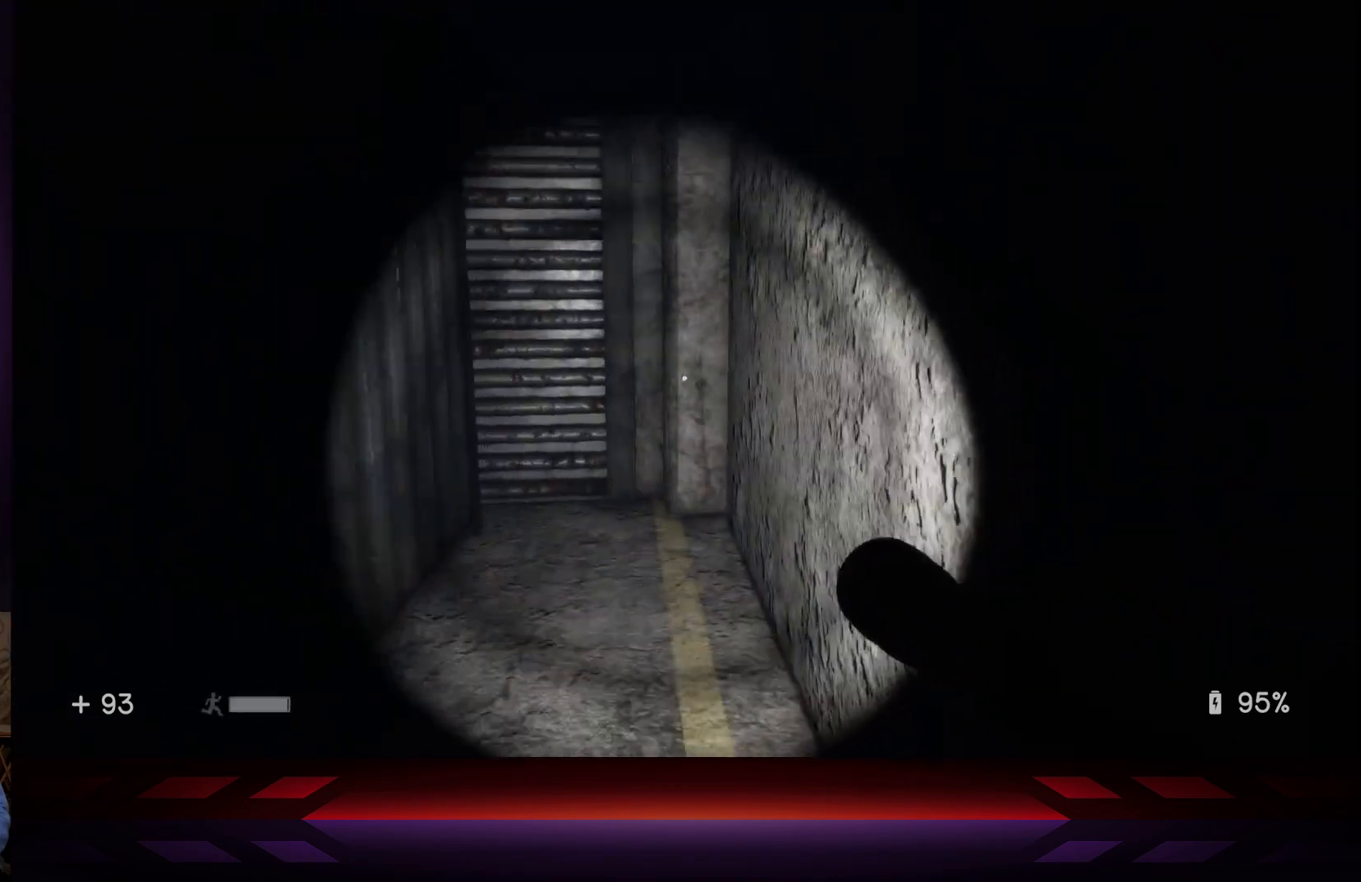
{"buttons": [], "left_stick": "left", "right_stick": "left", "events": [[33, "right_stick", "left"], [67, "L3", "up"], [300, "left_stick", "center"], [500, "left_stick", "left"]]}
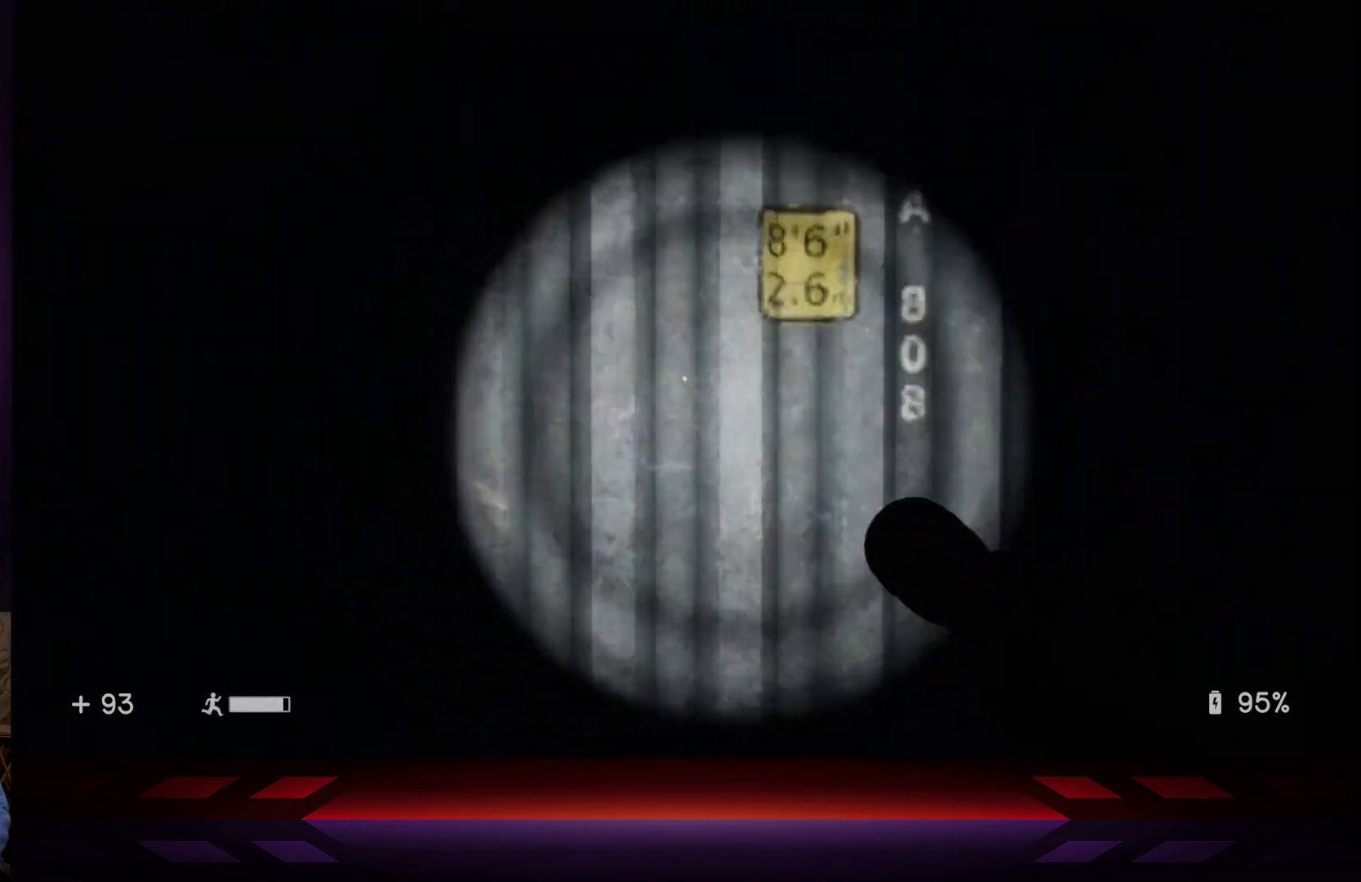
{"buttons": [], "left_stick": "up-left", "right_stick": "center", "events": [[67, "right_stick", "center"], [150, "left_stick", "up-left"], [250, "right_stick", "left"], [483, "right_stick", "center"]]}
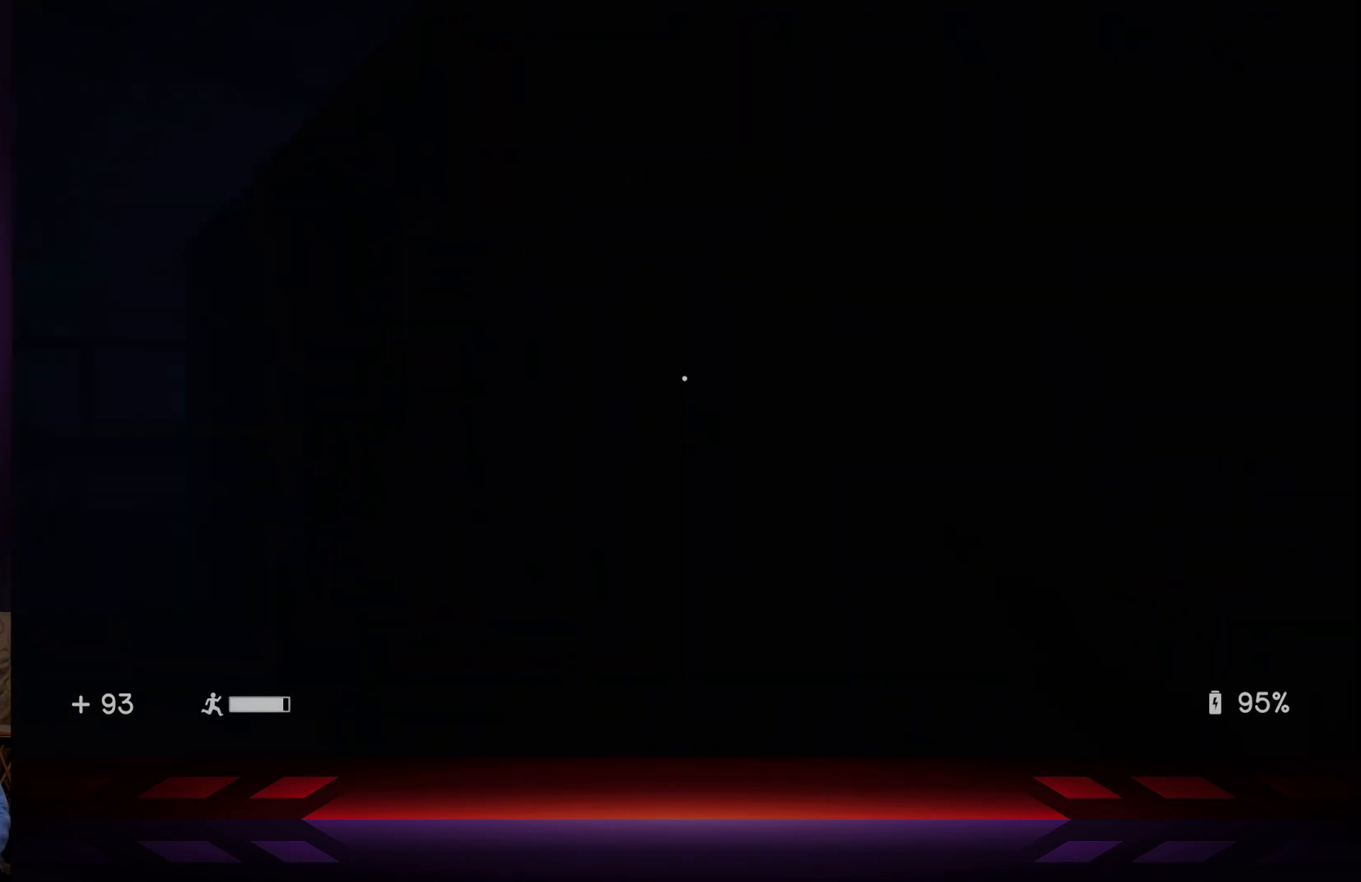
{"buttons": [], "left_stick": "up-left", "right_stick": "left", "events": [[300, "left_stick", "left"], [400, "right_stick", "left"], [467, "left_stick", "up-left"]]}
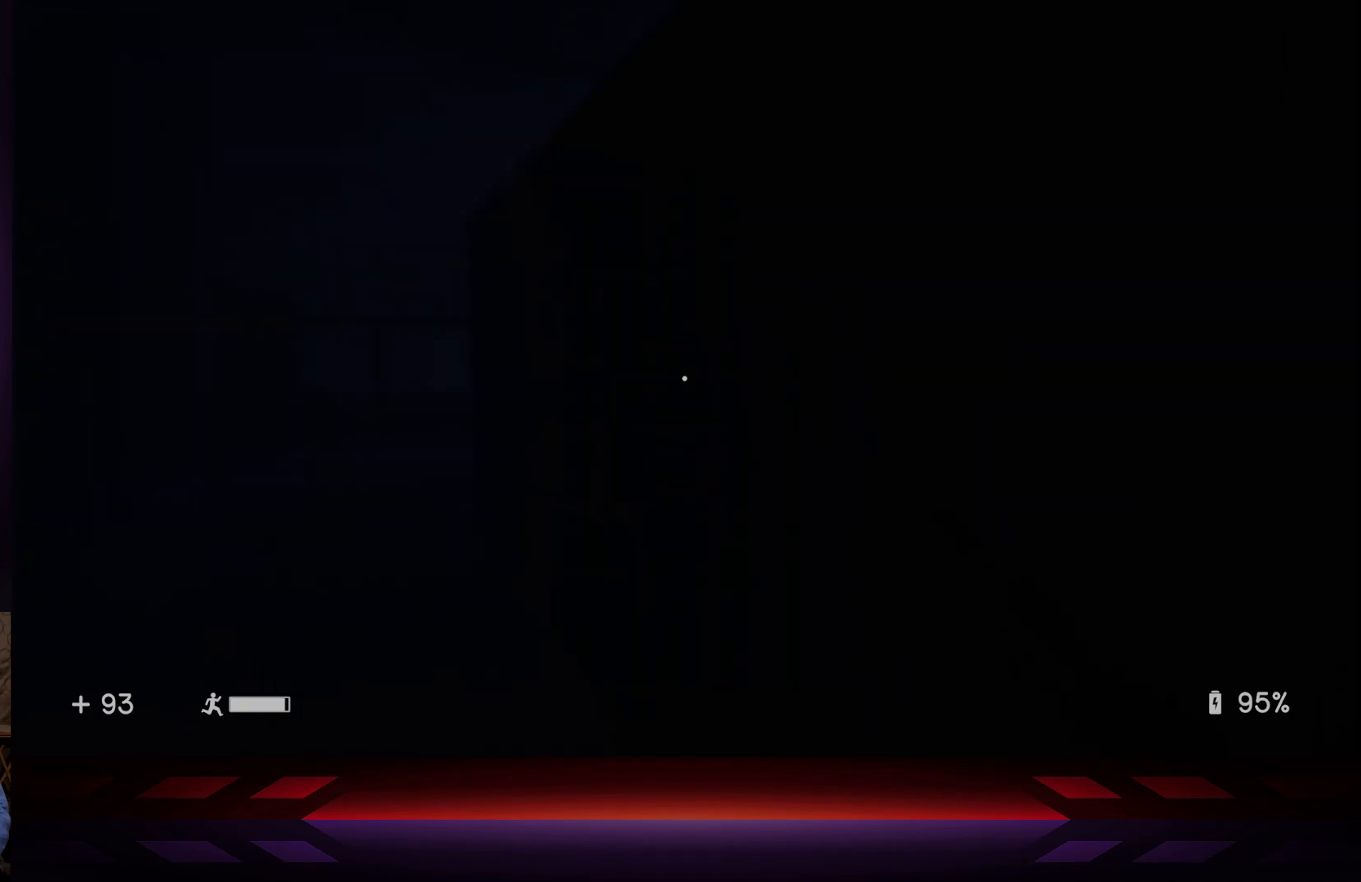
{"buttons": [], "left_stick": "up-left", "right_stick": "center", "events": [[83, "right_stick", "center"]]}